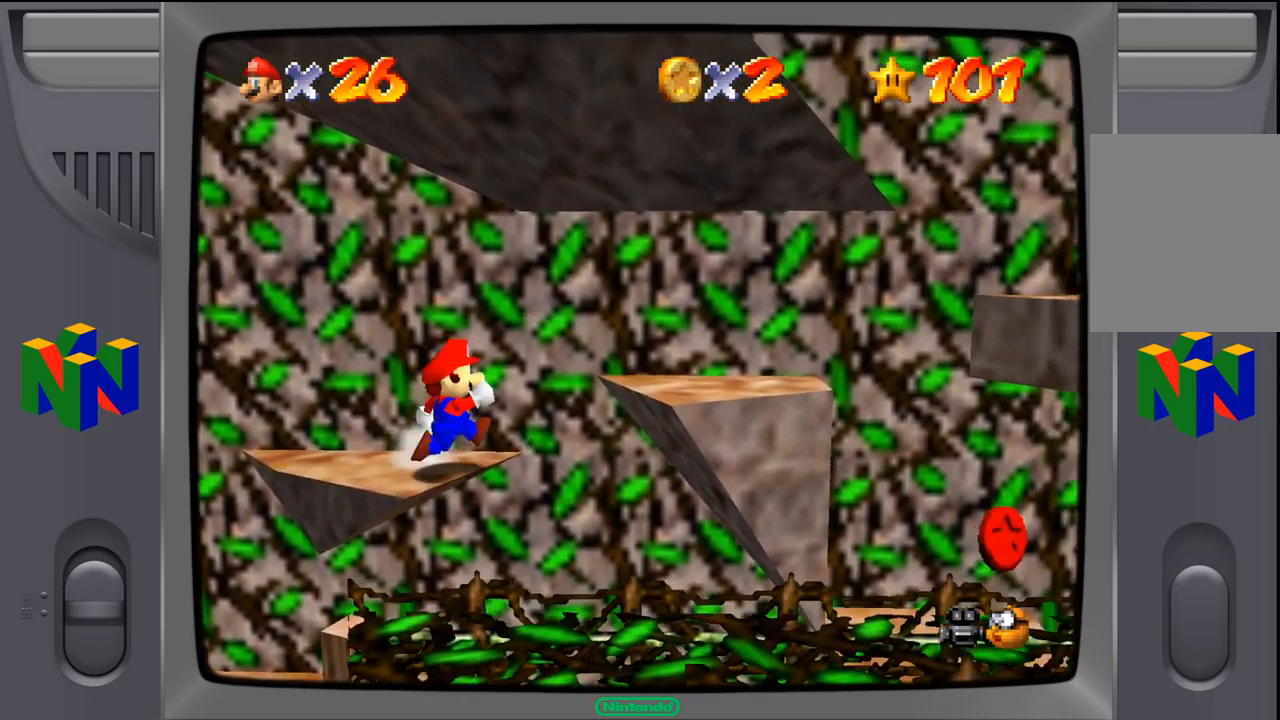
Gameplay with a controller (Nintendo layout); each line is a JSON object with the inputs held at the frame after it (dt_ms = milliseconds from this image to that frame). "events" lists button and stick changes between this image and that frame as [ms after this image, input, new state], when the widget could be followed in between. Not read: L1 L3 R1 R3.
{"dt_ms": 500, "buttons": [], "left_stick": "right", "events": [[50, "A", "down"], [184, "A", "up"], [334, "B", "down"], [434, "B", "up"]]}
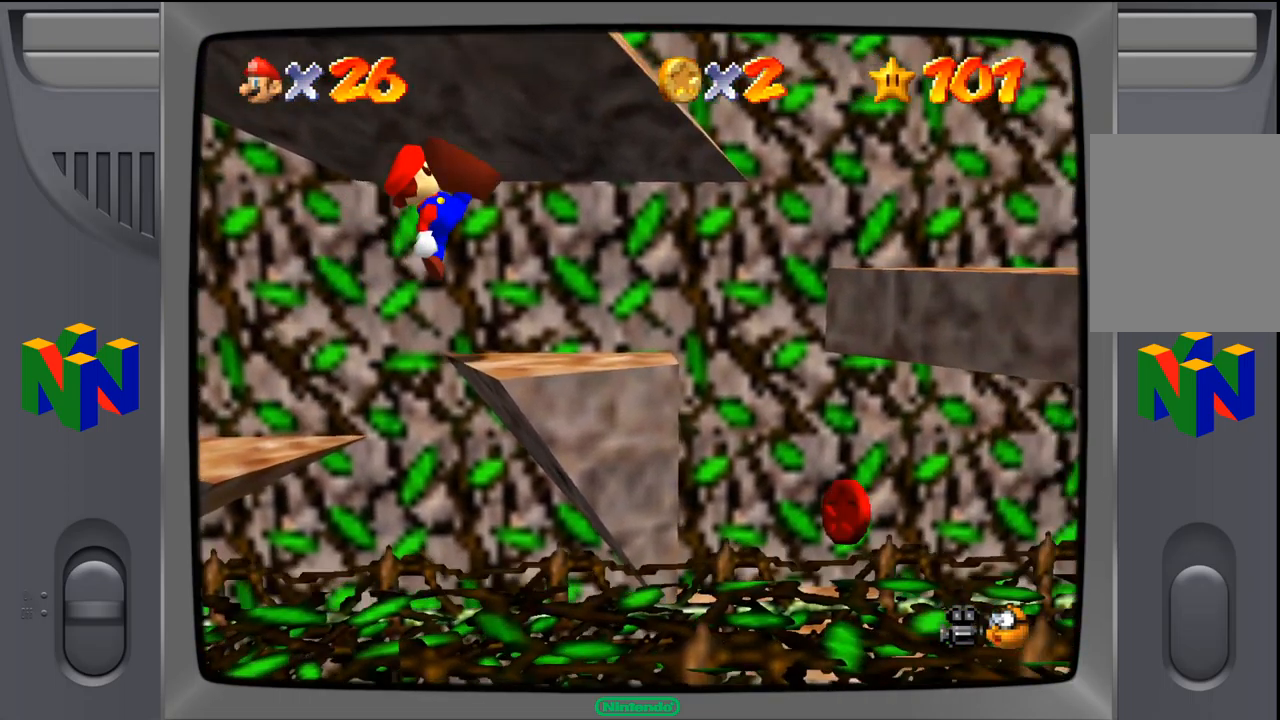
{"dt_ms": 500, "buttons": ["A"], "left_stick": "right", "events": [[500, "A", "down"]]}
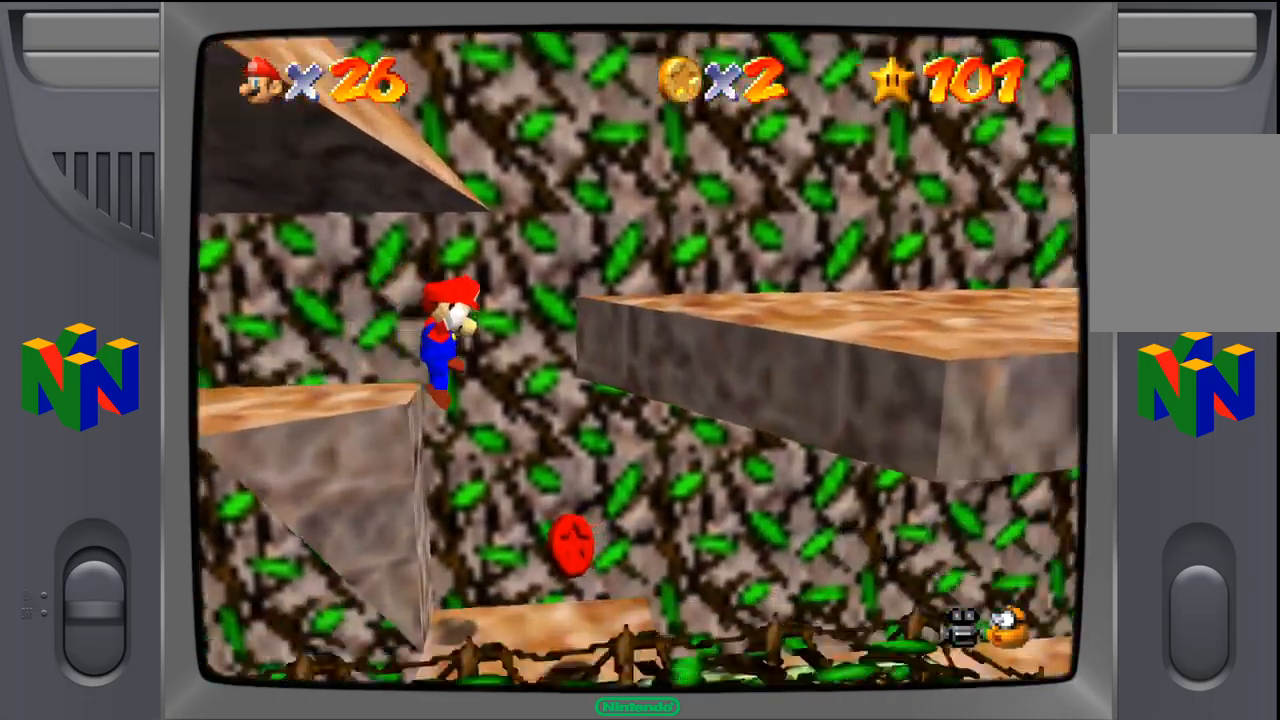
{"dt_ms": 1000, "buttons": ["A"], "left_stick": "up-left", "events": [[350, "A", "up"], [367, "left_stick", "center"], [417, "left_stick", "down-left"], [500, "A", "down"], [634, "left_stick", "left"], [800, "left_stick", "up-left"]]}
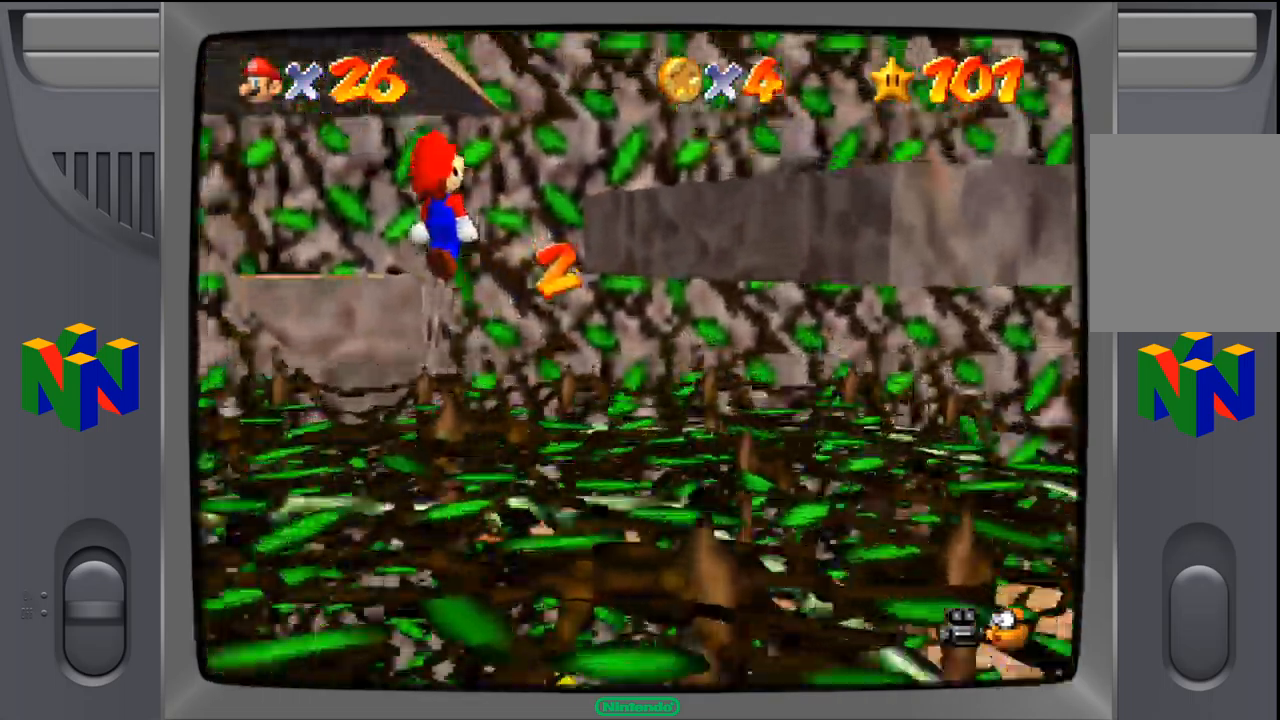
{"dt_ms": 484, "buttons": [], "left_stick": "up", "events": [[50, "left_stick", "up"], [234, "A", "up"]]}
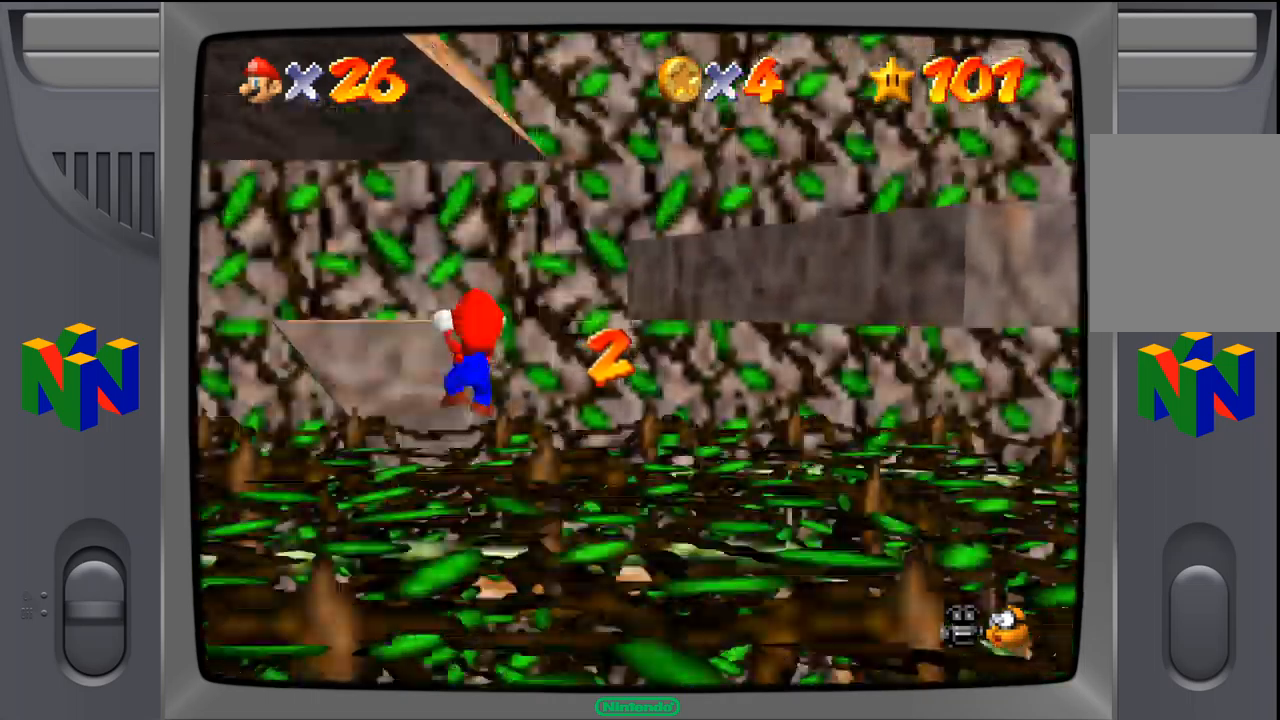
{"dt_ms": 500, "buttons": ["A"], "left_stick": "up", "events": [[283, "A", "down"]]}
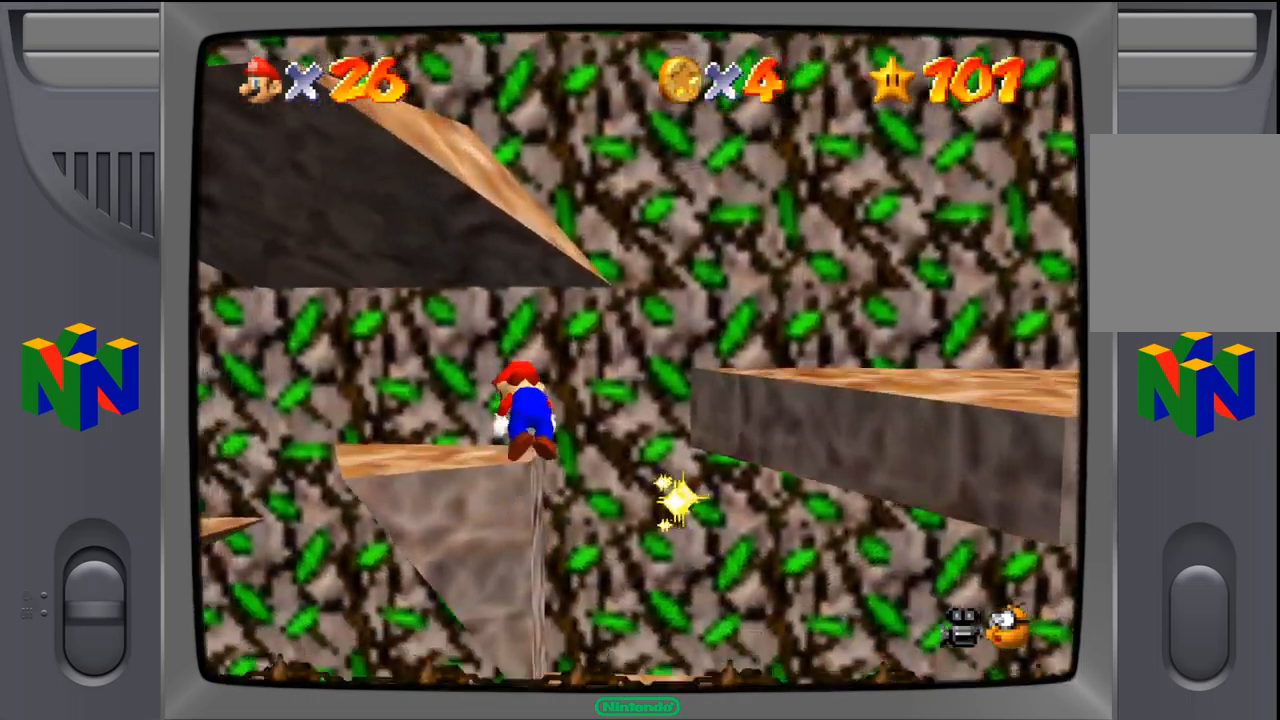
{"dt_ms": 500, "buttons": [], "left_stick": "right", "events": [[17, "A", "up"], [33, "left_stick", "center"], [333, "left_stick", "right"]]}
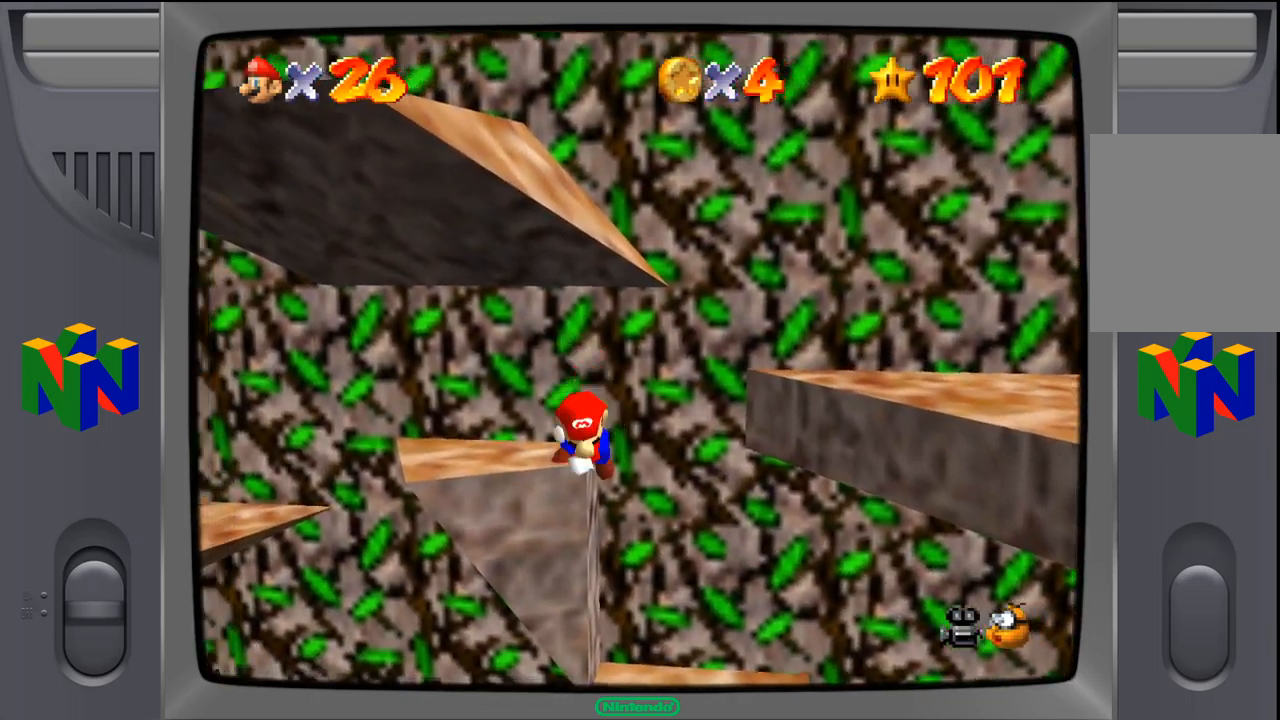
{"dt_ms": 500, "buttons": [], "left_stick": "right", "events": [[67, "A", "down"], [400, "A", "up"]]}
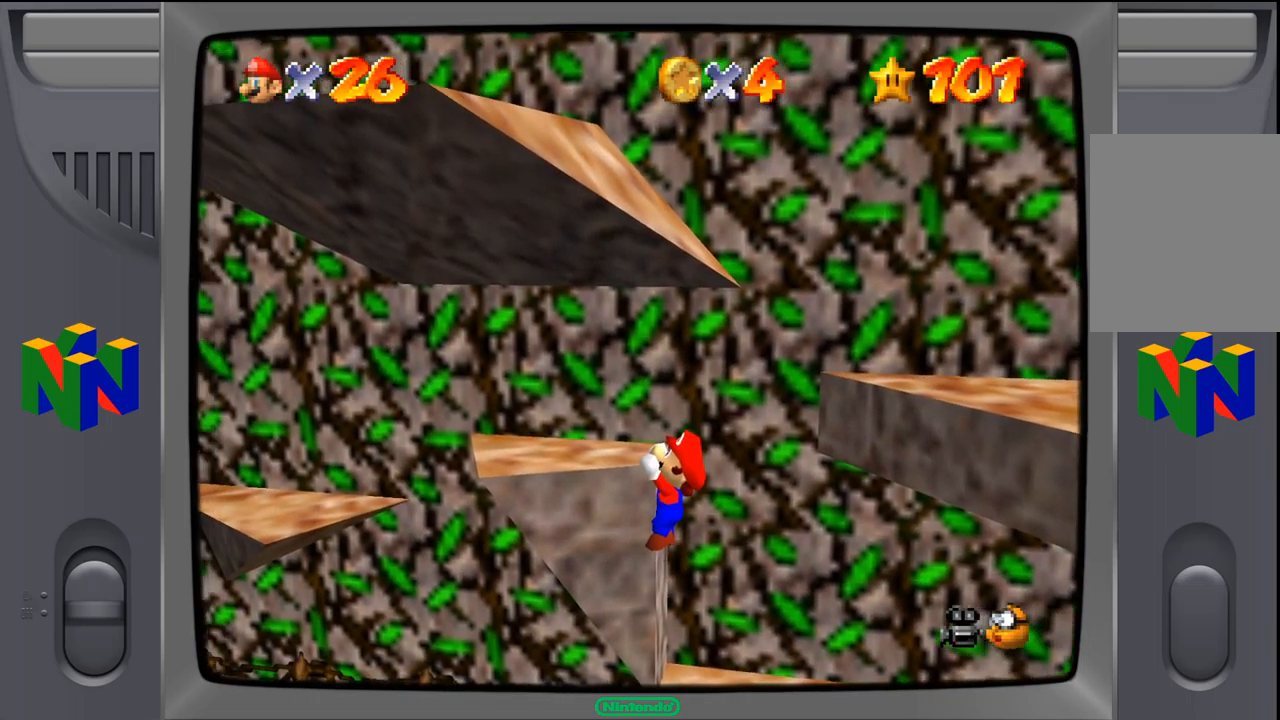
{"dt_ms": 500, "buttons": [], "left_stick": "center", "events": [[67, "left_stick", "center"], [117, "A", "down"], [217, "A", "up"]]}
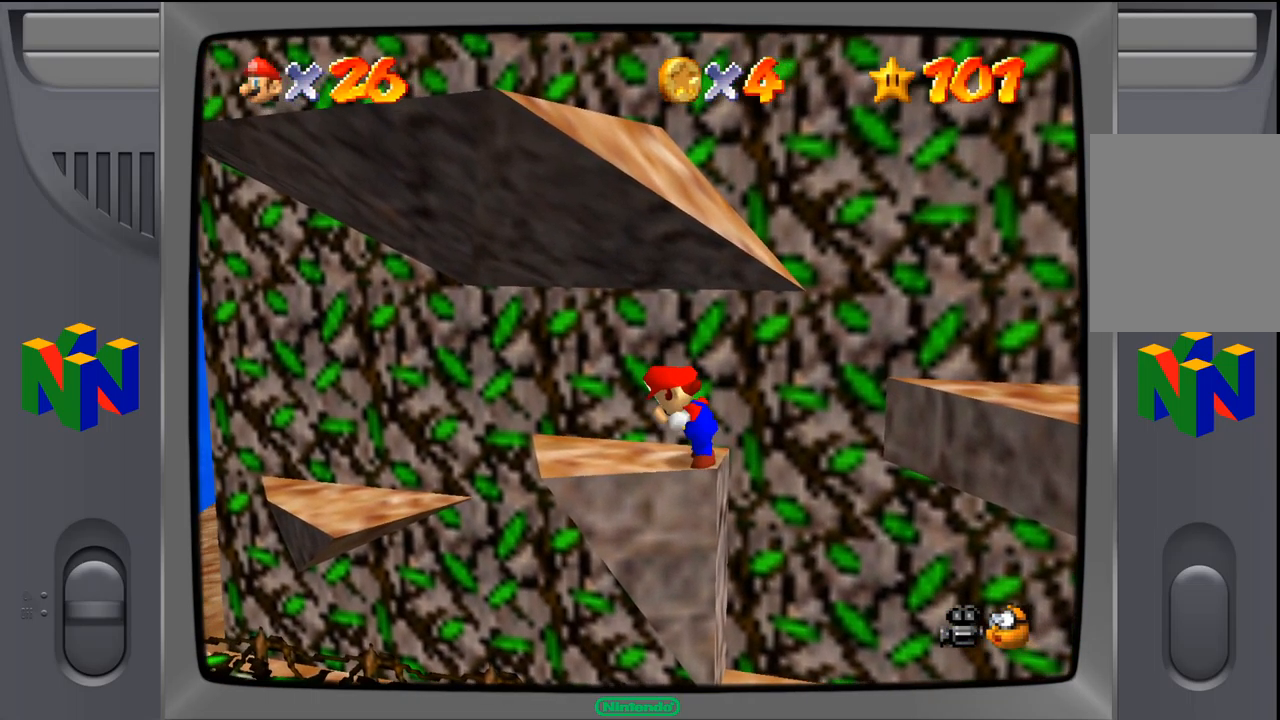
{"dt_ms": 500, "buttons": ["Z"], "left_stick": "center", "events": [[133, "Z", "down"]]}
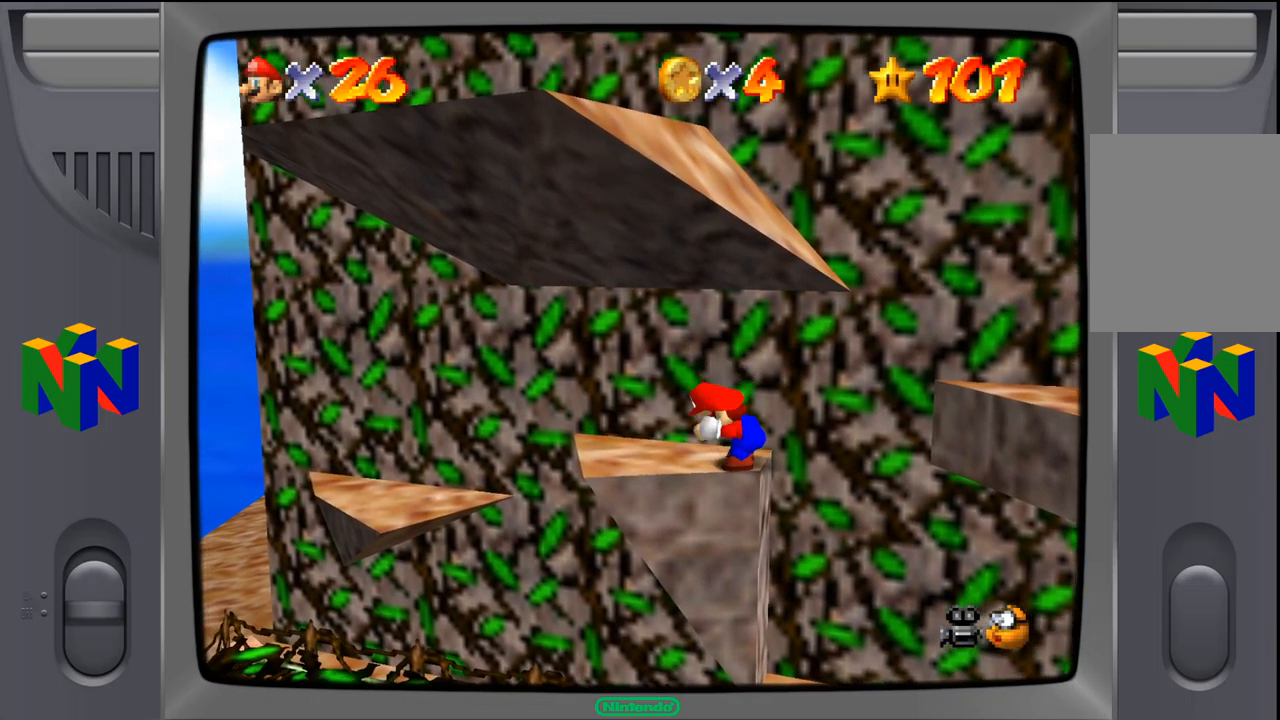
{"dt_ms": 500, "buttons": ["A", "Z"], "left_stick": "down-right", "events": [[167, "left_stick", "right"], [217, "A", "down"], [283, "left_stick", "down-right"]]}
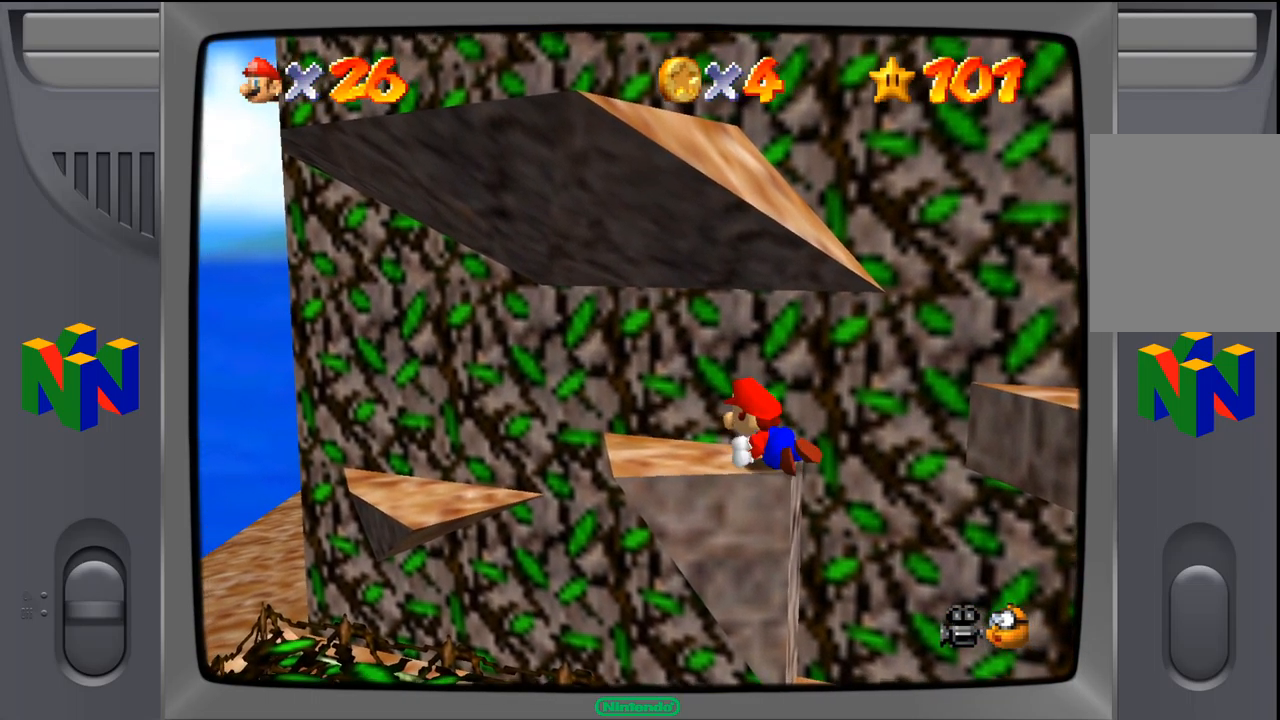
{"dt_ms": 500, "buttons": ["Z"], "left_stick": "center", "events": [[117, "A", "up"], [217, "left_stick", "center"]]}
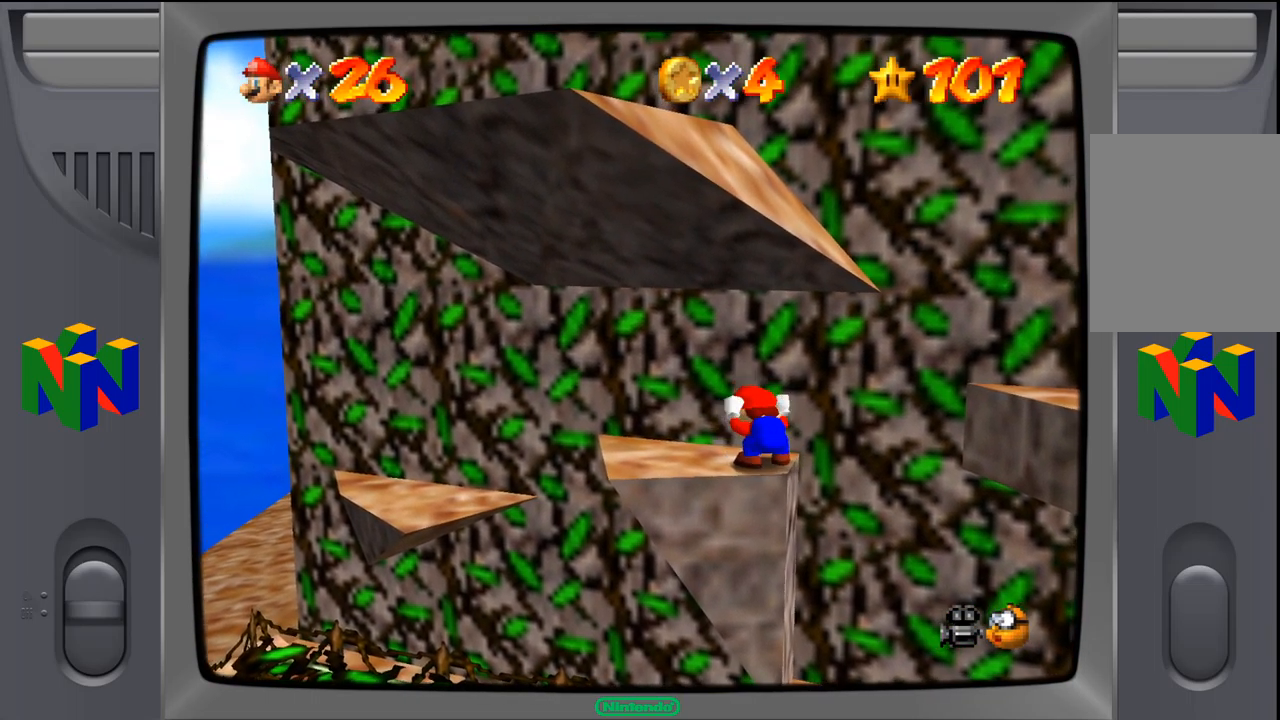
{"dt_ms": 500, "buttons": [], "left_stick": "right", "events": [[183, "Z", "up"], [317, "left_stick", "right"]]}
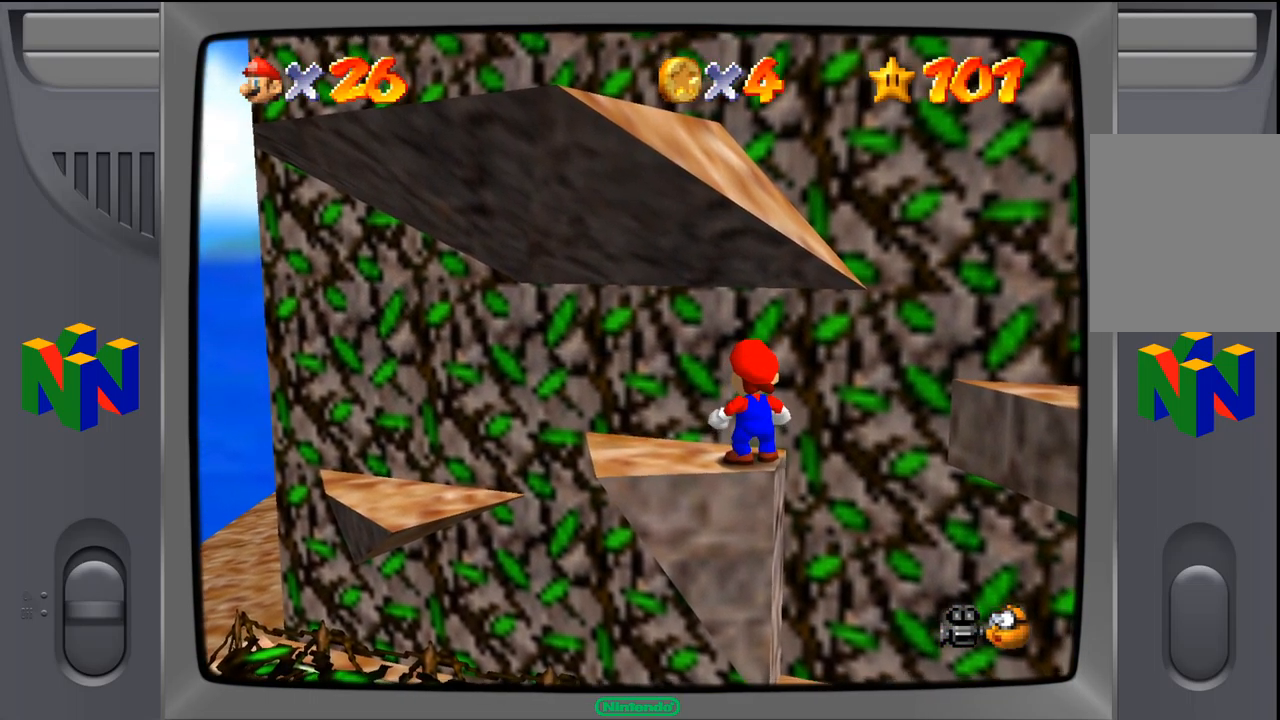
{"dt_ms": 500, "buttons": ["A"], "left_stick": "right", "events": [[267, "A", "down"]]}
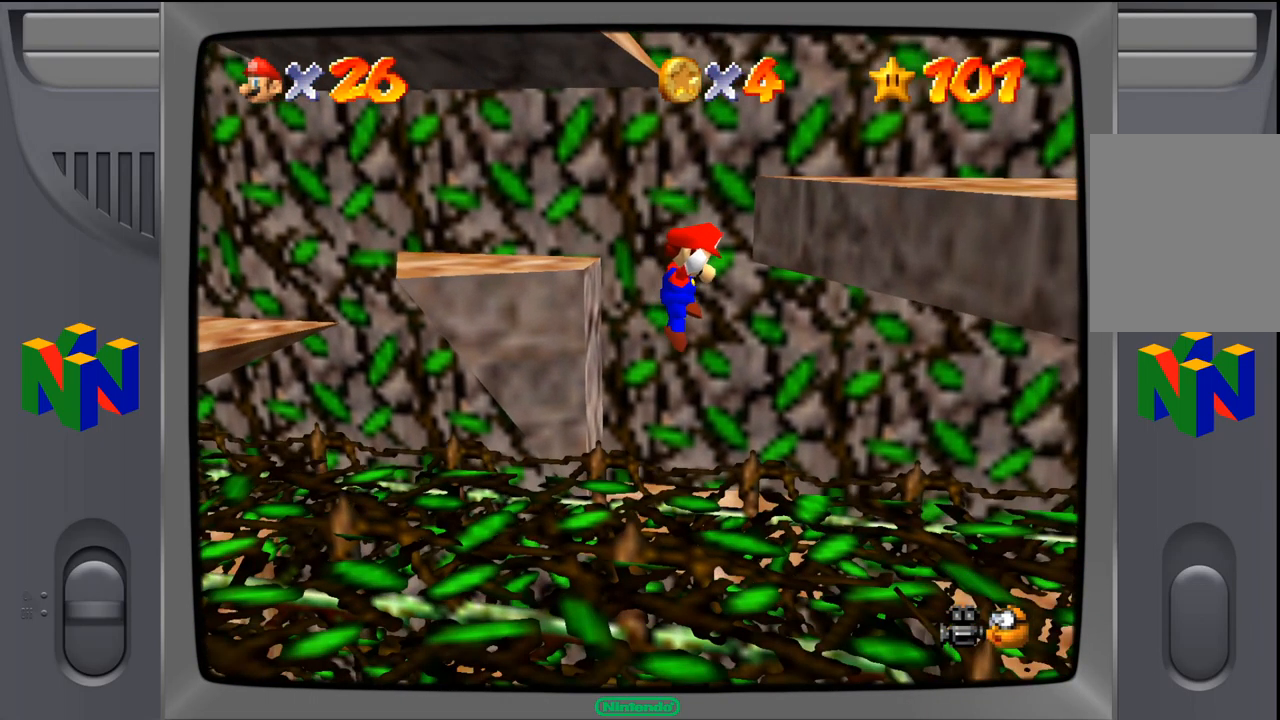
{"dt_ms": 516, "buttons": ["A"], "left_stick": "left", "events": [[83, "left_stick", "center"], [100, "A", "up"], [167, "left_stick", "left"], [483, "A", "down"]]}
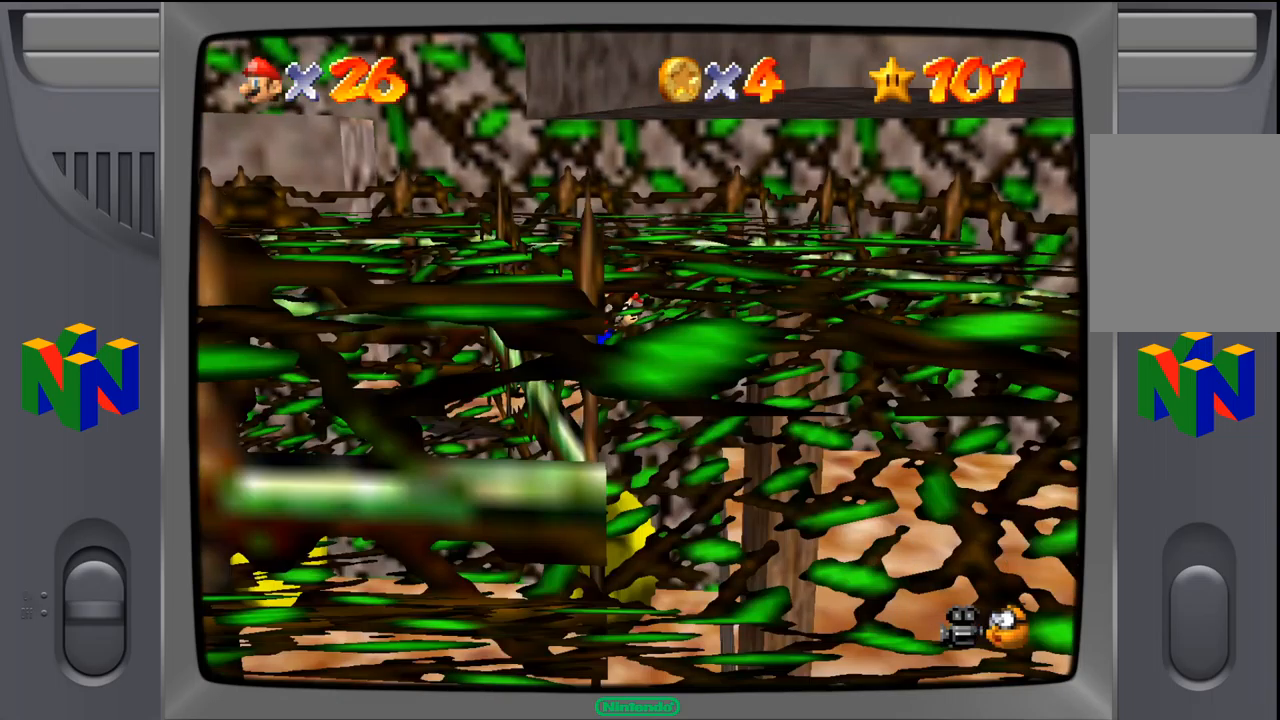
{"dt_ms": 500, "buttons": [], "left_stick": "left", "events": [[417, "A", "up"]]}
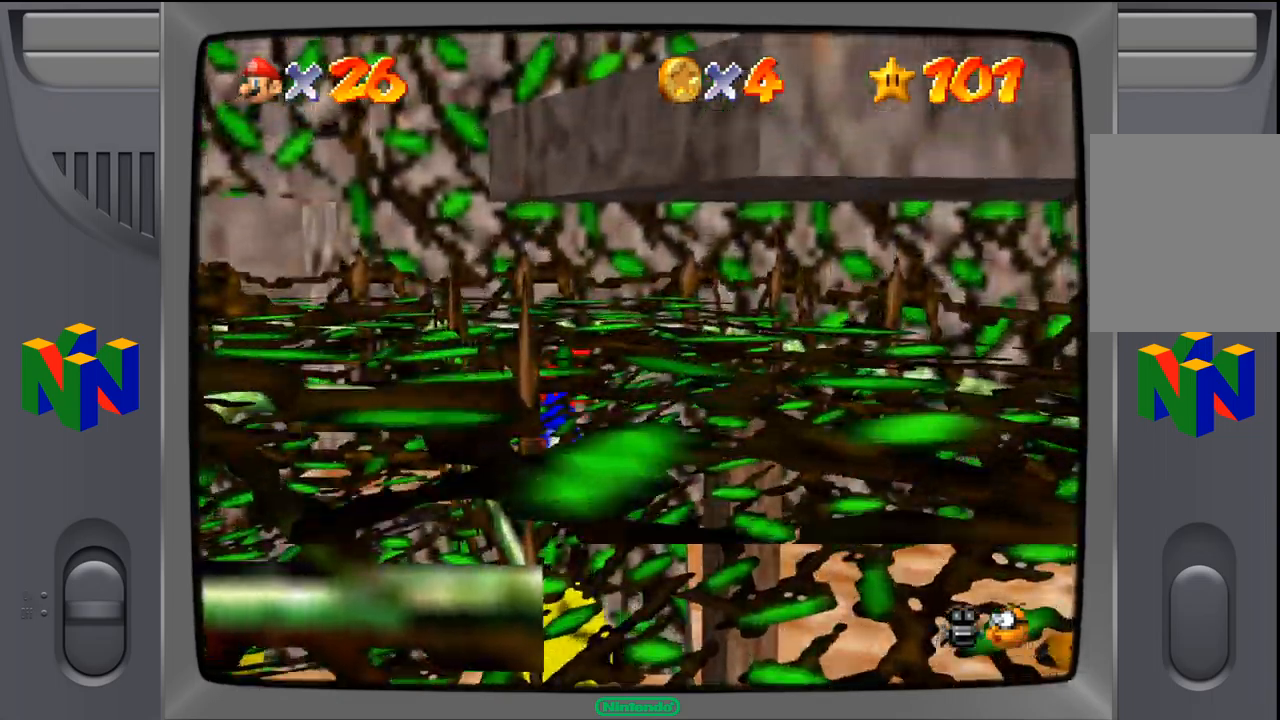
{"dt_ms": 500, "buttons": [], "left_stick": "up-left", "events": [[17, "left_stick", "up-left"], [167, "A", "down"], [317, "A", "up"]]}
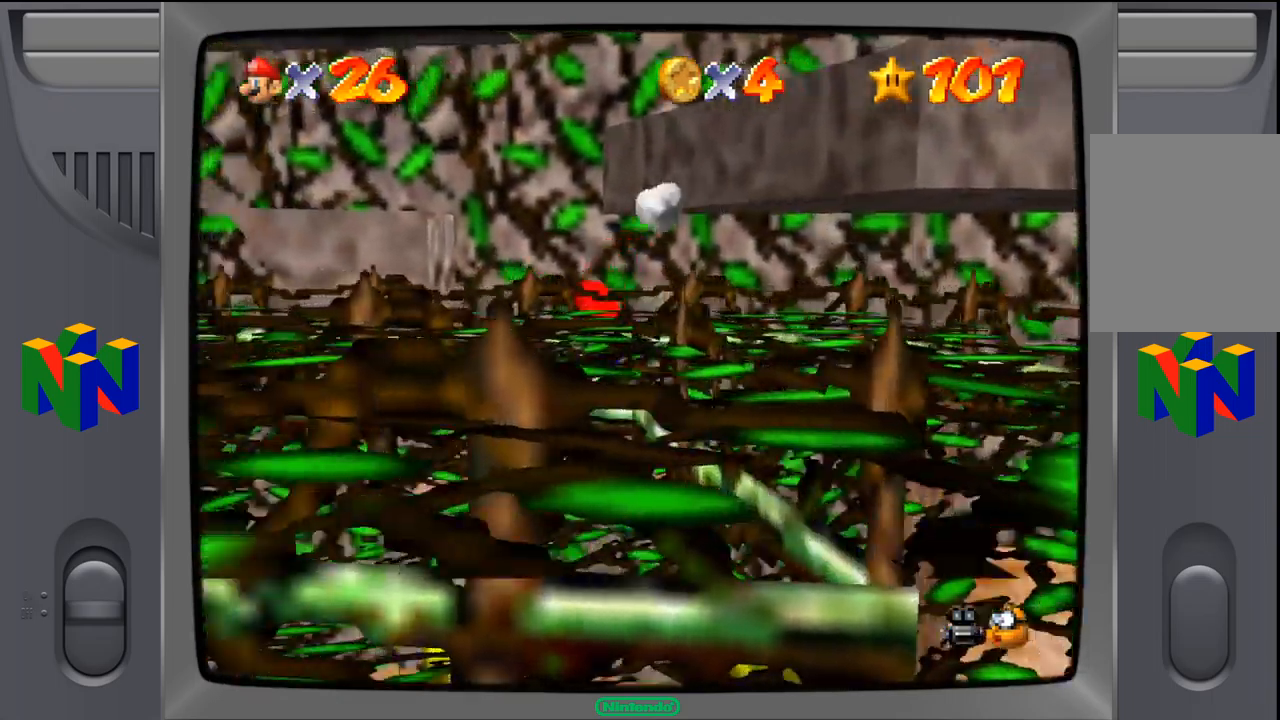
{"dt_ms": 500, "buttons": ["A"], "left_stick": "left", "events": [[17, "A", "down"], [283, "left_stick", "left"], [300, "A", "up"], [383, "A", "down"]]}
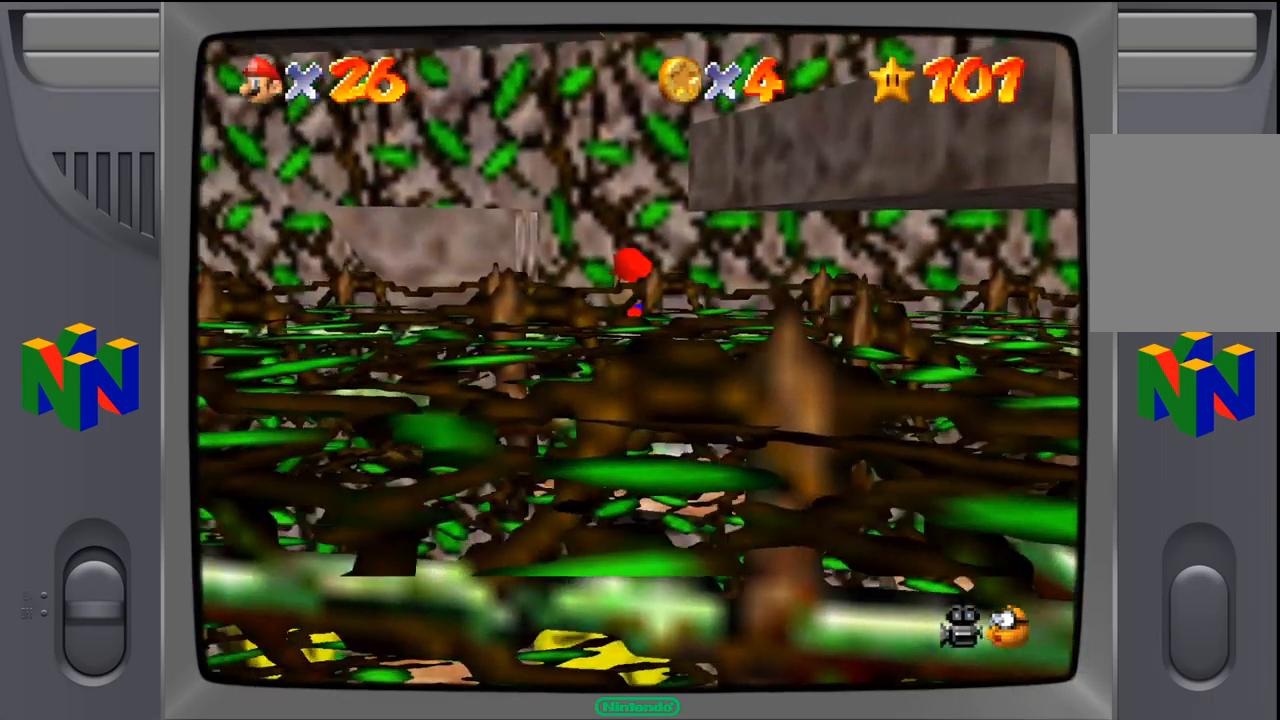
{"dt_ms": 500, "buttons": [], "left_stick": "left", "events": [[183, "left_stick", "center"], [200, "A", "up"], [450, "left_stick", "left"]]}
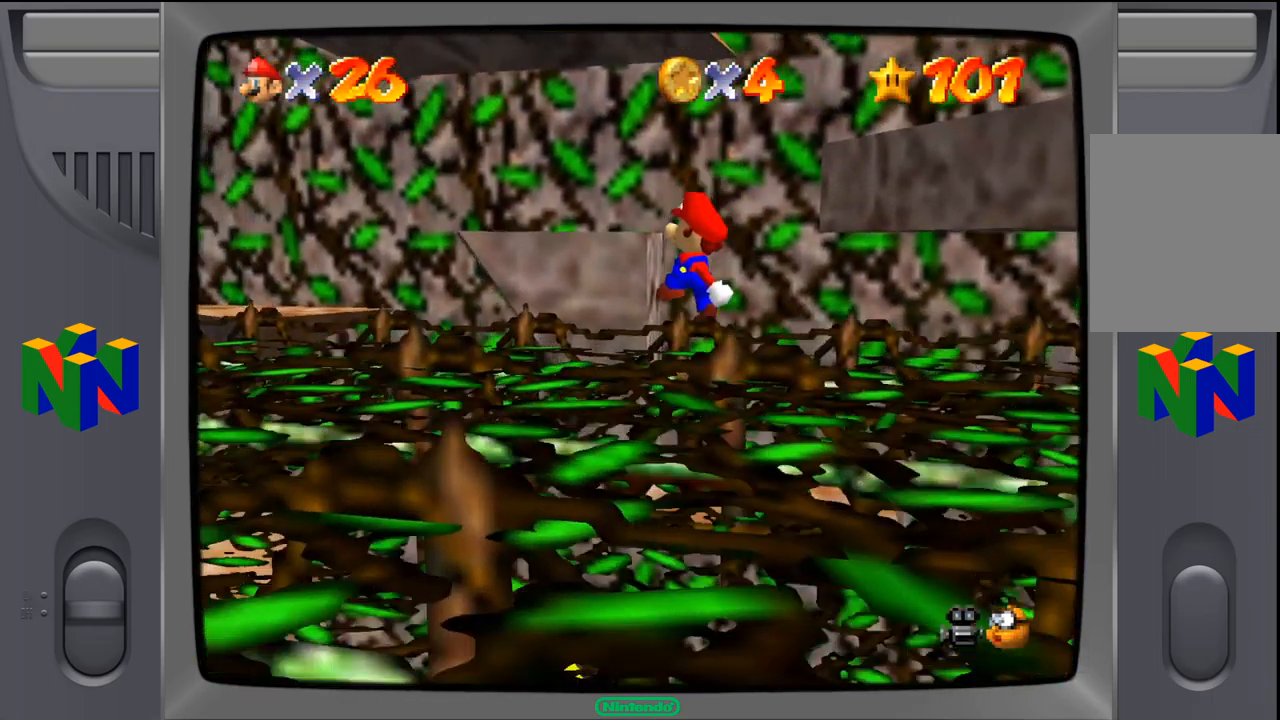
{"dt_ms": 500, "buttons": [], "left_stick": "center", "events": [[117, "left_stick", "center"], [300, "A", "down"], [417, "A", "up"]]}
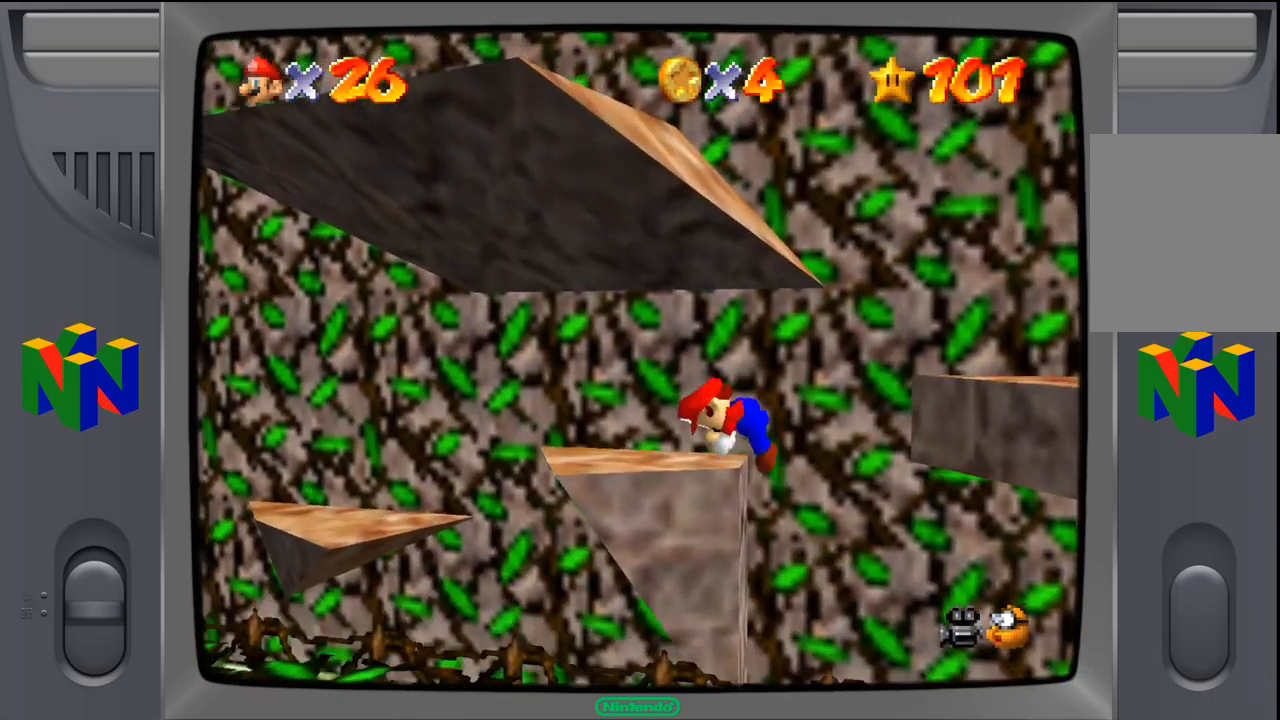
{"dt_ms": 500, "buttons": [], "left_stick": "center", "events": []}
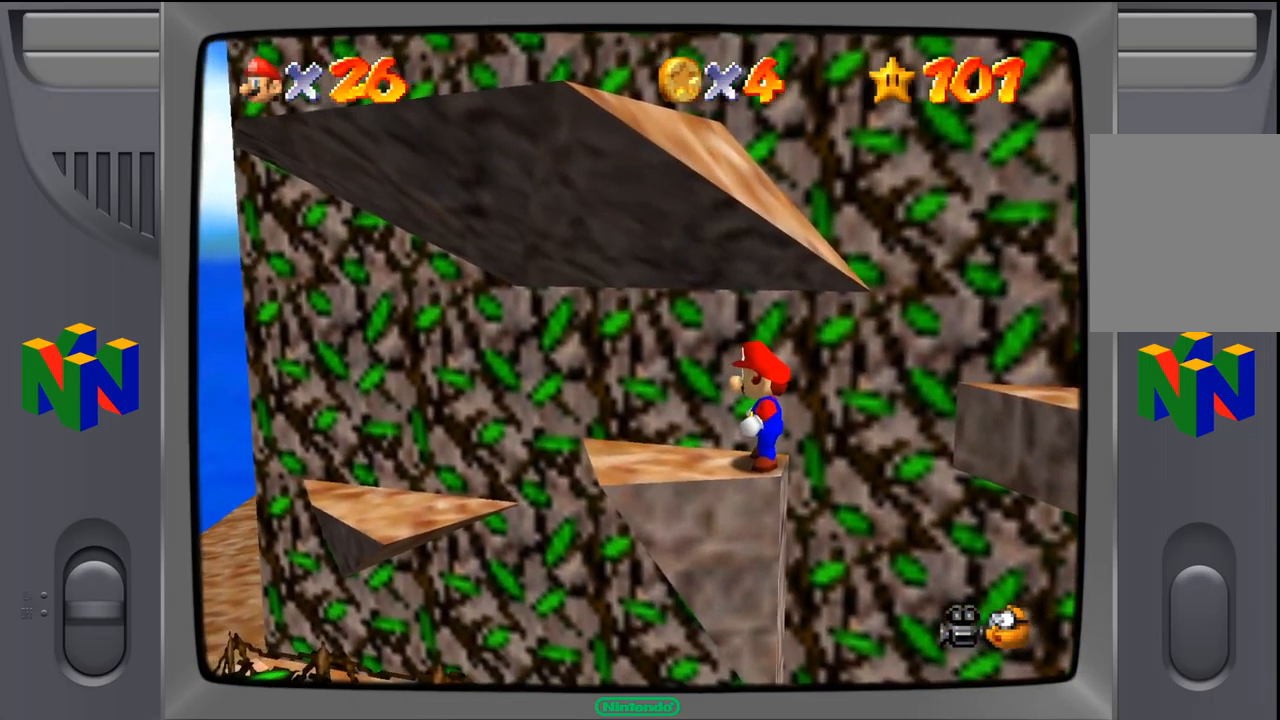
{"dt_ms": 500, "buttons": ["A"], "left_stick": "right", "events": [[83, "left_stick", "down"], [217, "left_stick", "down-right"], [350, "left_stick", "right"], [367, "A", "down"]]}
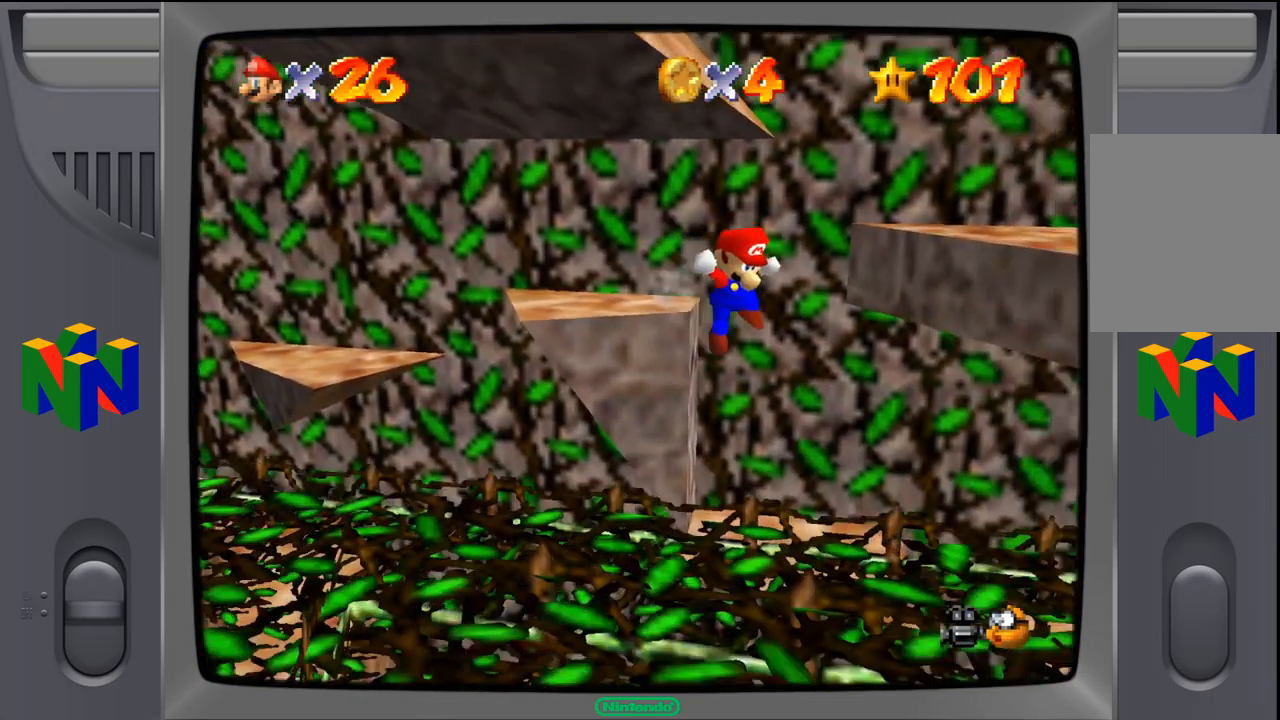
{"dt_ms": 500, "buttons": [], "left_stick": "up-left", "events": [[250, "left_stick", "up"], [300, "A", "up"], [300, "left_stick", "up-left"]]}
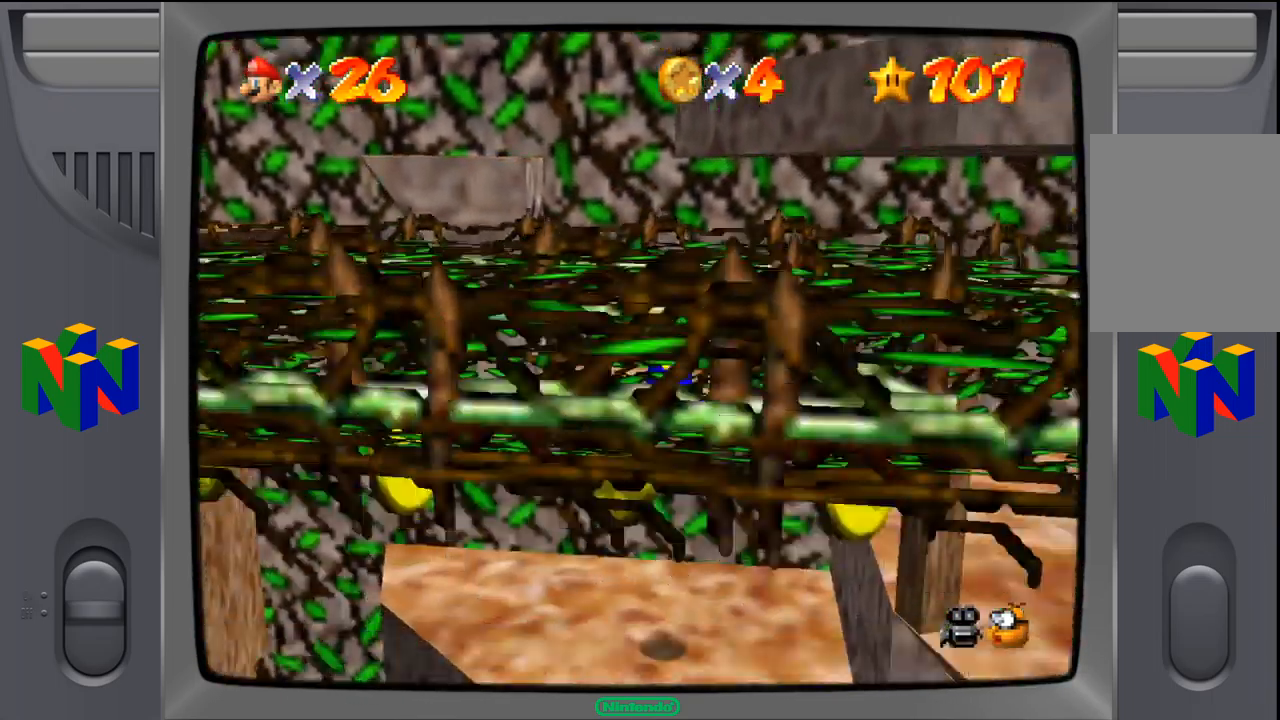
{"dt_ms": 500, "buttons": [], "left_stick": "up", "events": [[117, "A", "down"], [383, "left_stick", "up"], [450, "A", "up"]]}
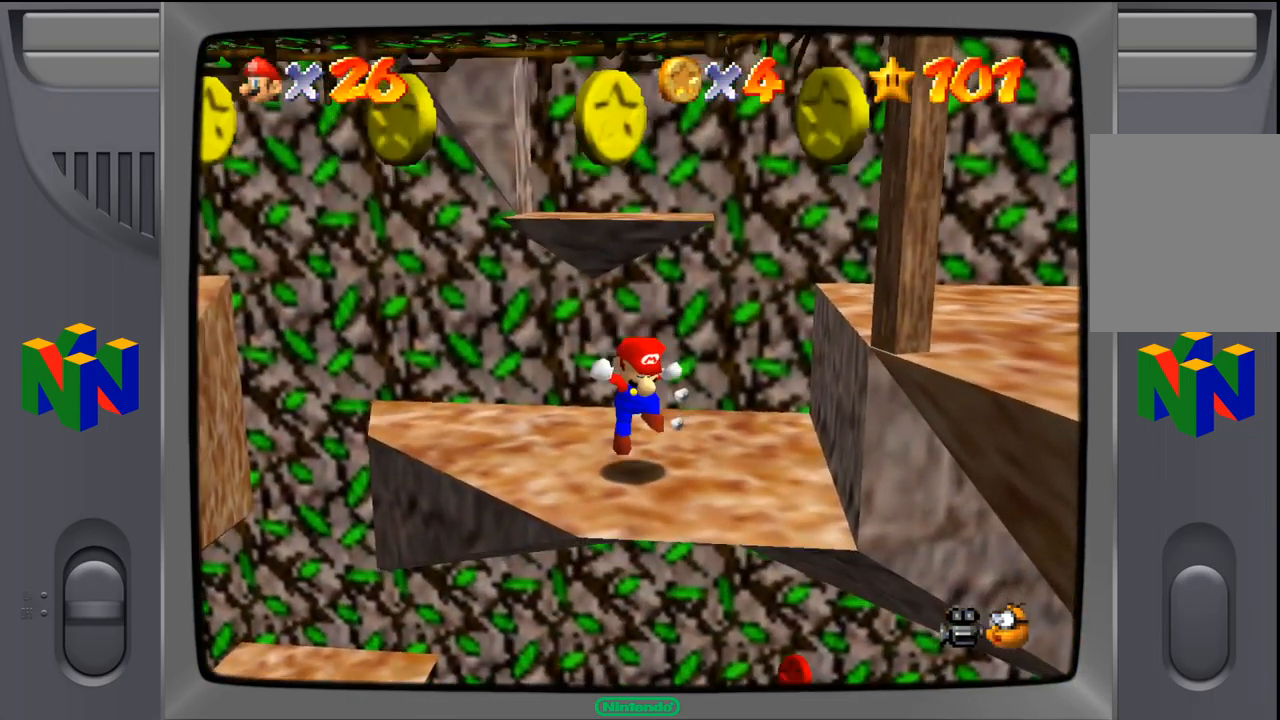
{"dt_ms": 500, "buttons": ["Z"], "left_stick": "center", "events": [[233, "left_stick", "center"], [483, "Z", "down"]]}
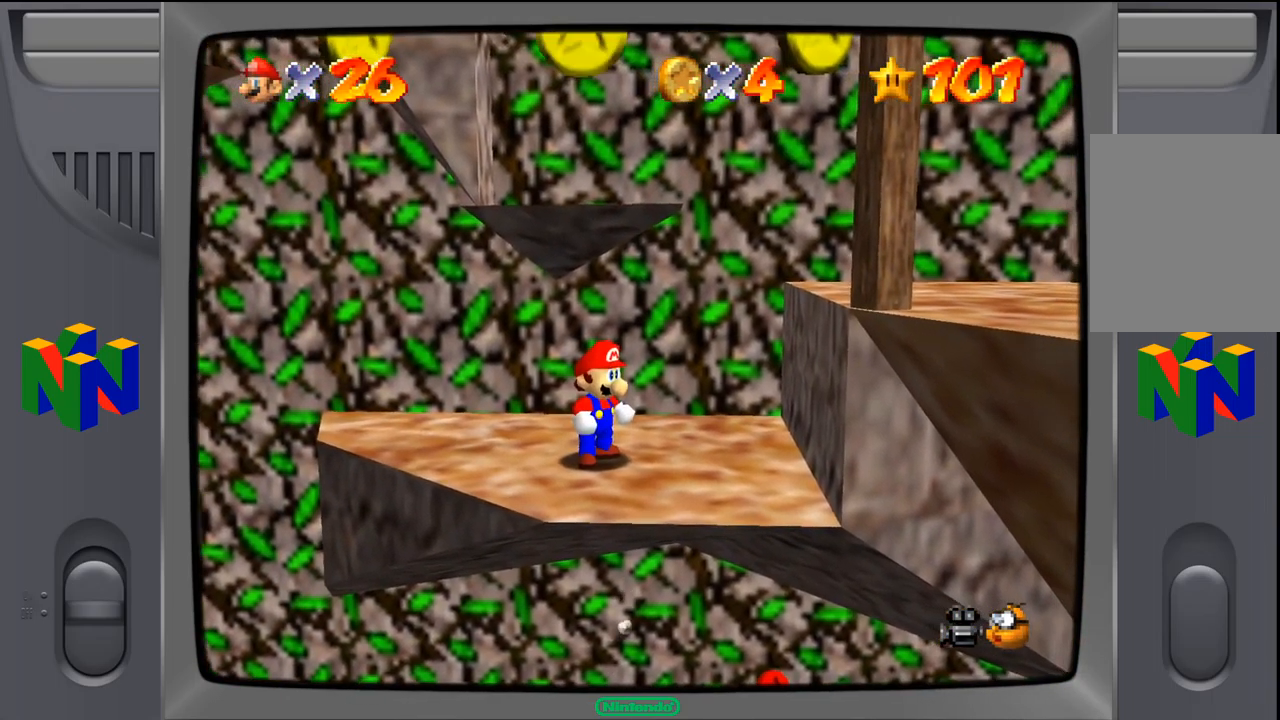
{"dt_ms": 500, "buttons": ["A", "Z"], "left_stick": "center", "events": [[450, "A", "down"]]}
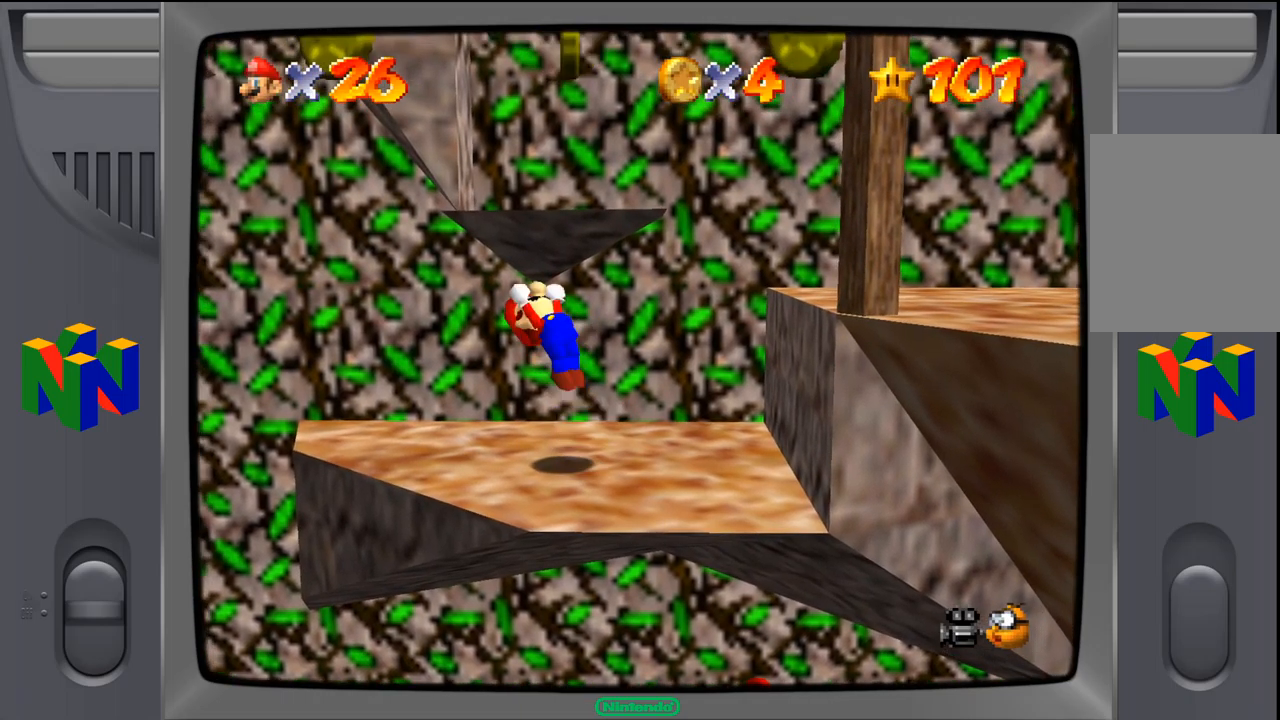
{"dt_ms": 500, "buttons": [], "left_stick": "up", "events": [[17, "left_stick", "up"], [67, "left_stick", "up-right"], [350, "Z", "up"], [434, "A", "up"], [450, "left_stick", "up"]]}
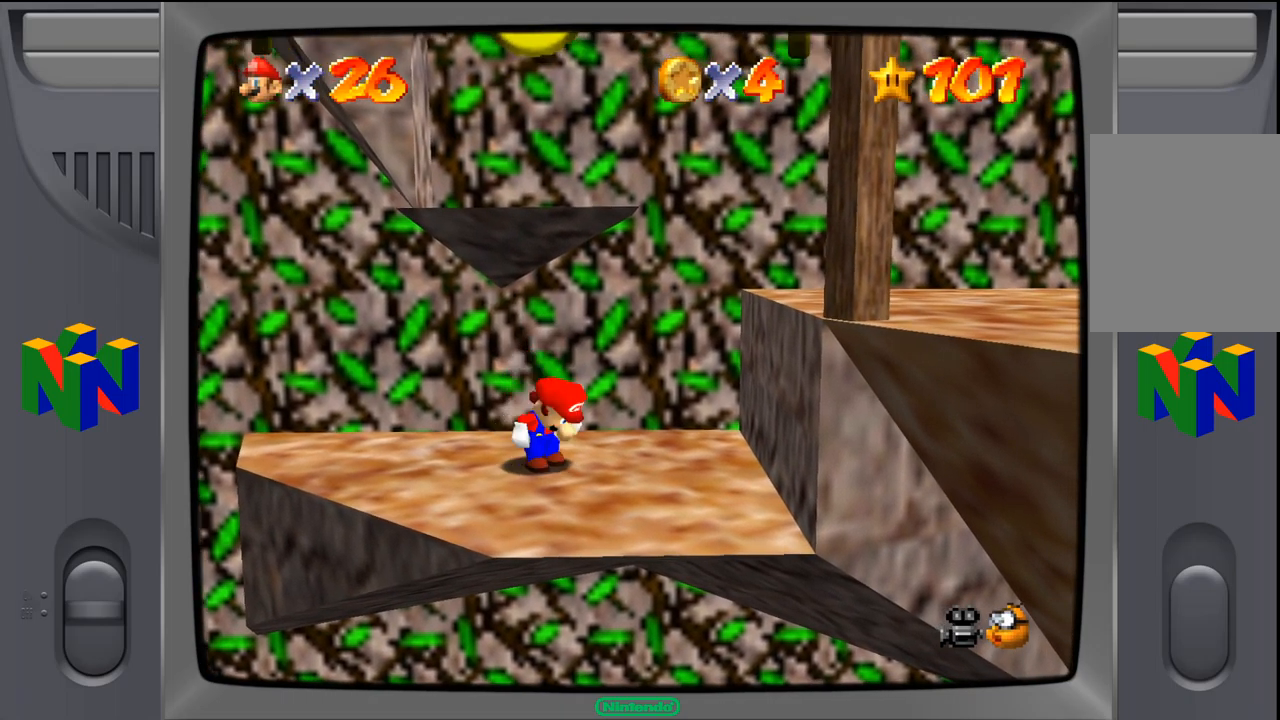
{"dt_ms": 500, "buttons": [], "left_stick": "right", "events": [[34, "left_stick", "center"], [100, "left_stick", "down"], [250, "left_stick", "right"]]}
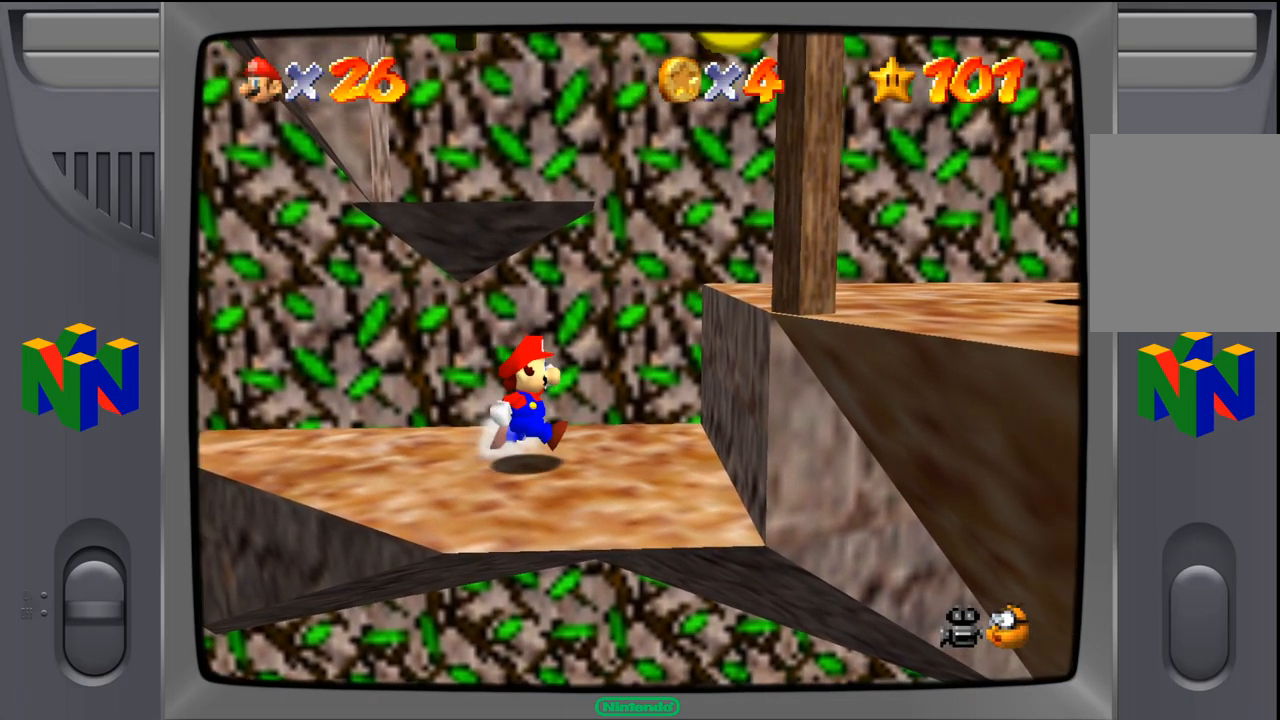
{"dt_ms": 500, "buttons": ["Z"], "left_stick": "right", "events": [[100, "left_stick", "up-right"], [450, "Z", "down"], [450, "left_stick", "right"]]}
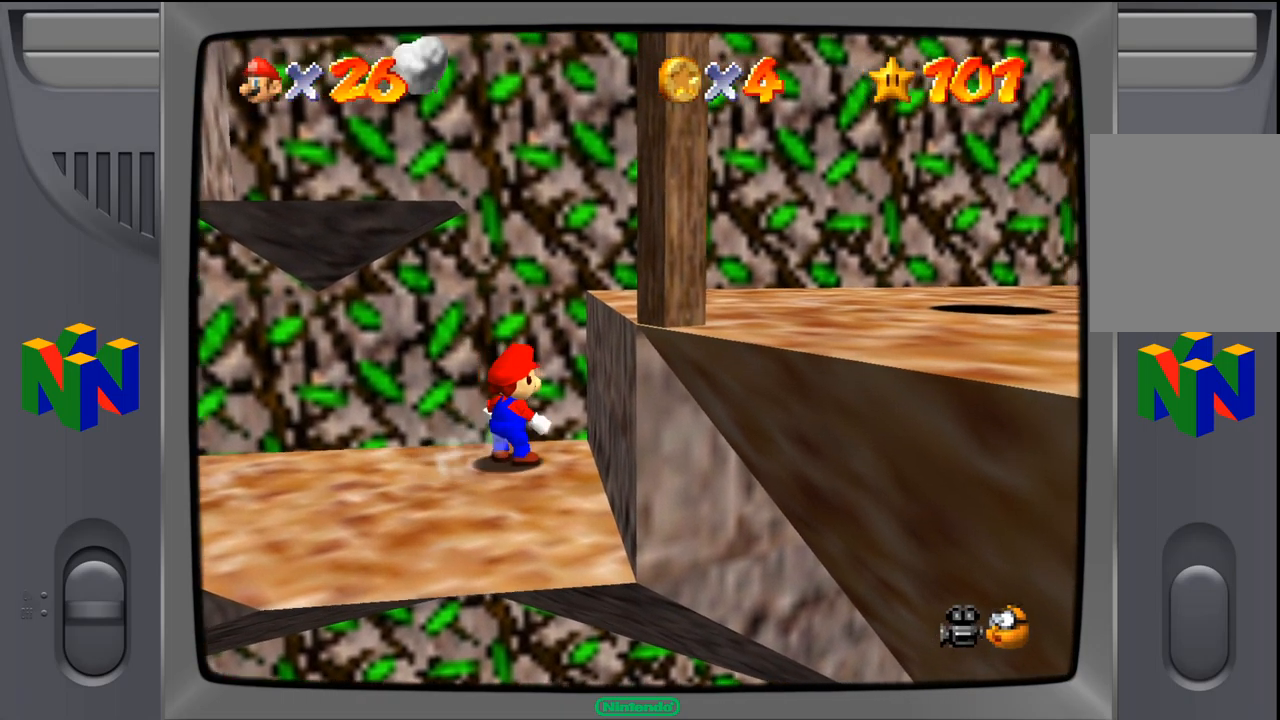
{"dt_ms": 500, "buttons": ["Z"], "left_stick": "center", "events": [[100, "left_stick", "center"]]}